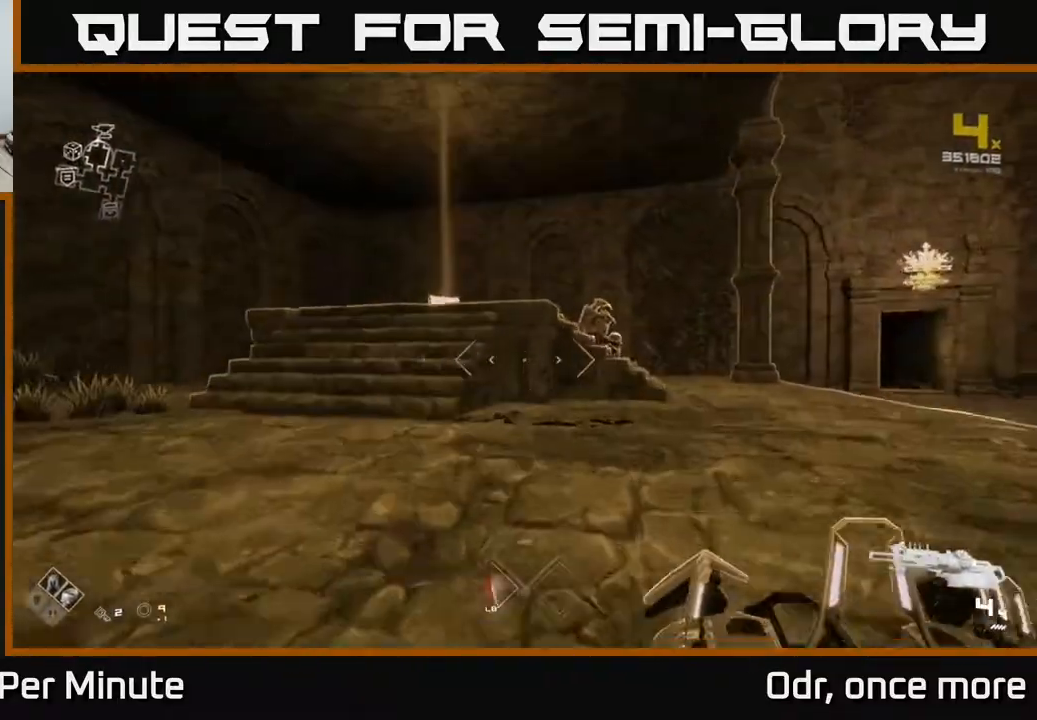
Gameplay with a controller (Xbox layout); each line is a JSON object with the inputs held at the frame after it. "events" lists button and stick changes between this image and that frame as [ms after this image, input, new state], when the widget could be followed in between.
{"buttons": ["L1"], "left_stick": "up-left", "right_stick": "center", "events": [[233, "left_stick", "up-left"]]}
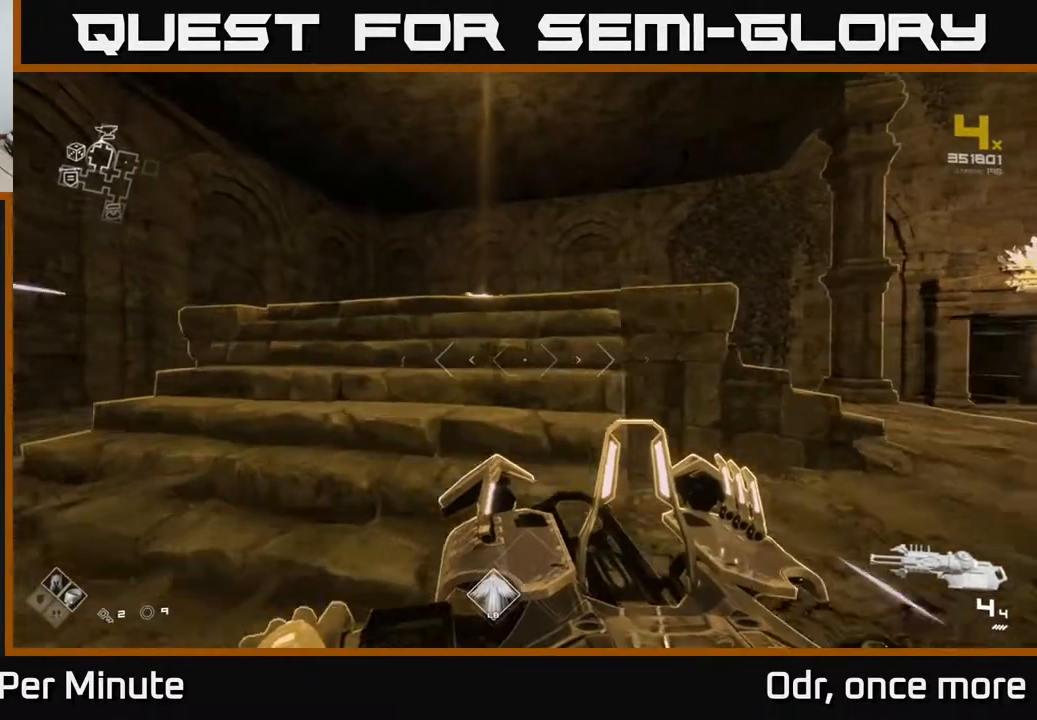
{"buttons": ["L1"], "left_stick": "up", "right_stick": "down", "events": [[33, "left_stick", "up"], [333, "right_stick", "down"]]}
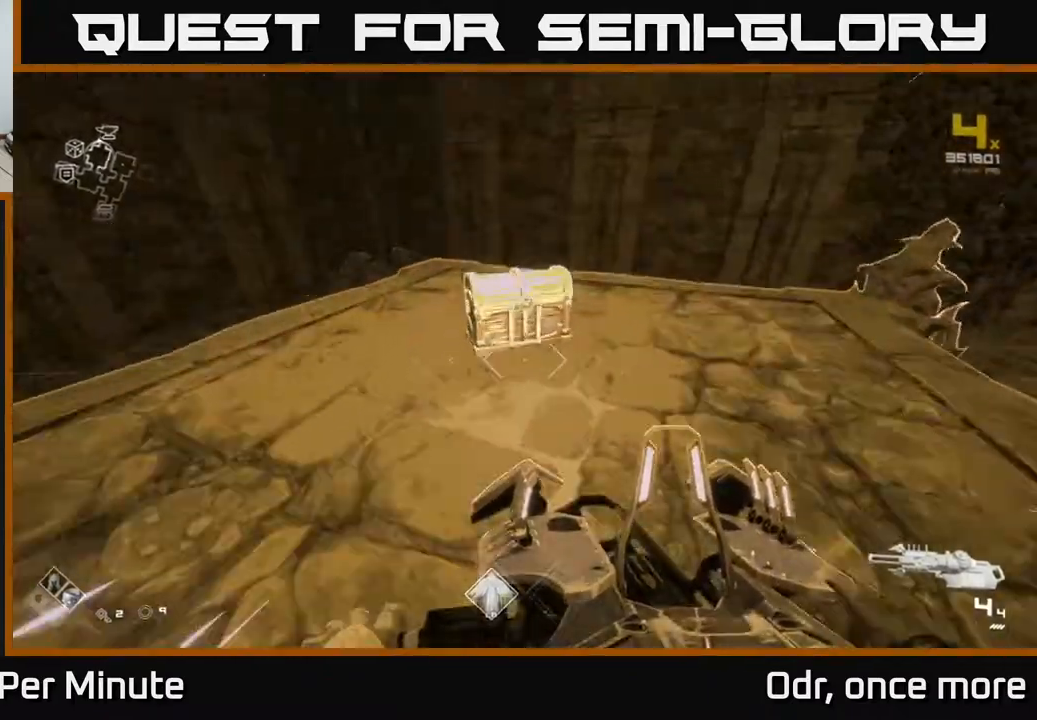
{"buttons": [], "left_stick": "down", "right_stick": "center", "events": [[50, "right_stick", "center"], [150, "X", "down"], [183, "L1", "up"], [200, "left_stick", "center"], [267, "X", "up"], [483, "left_stick", "down"]]}
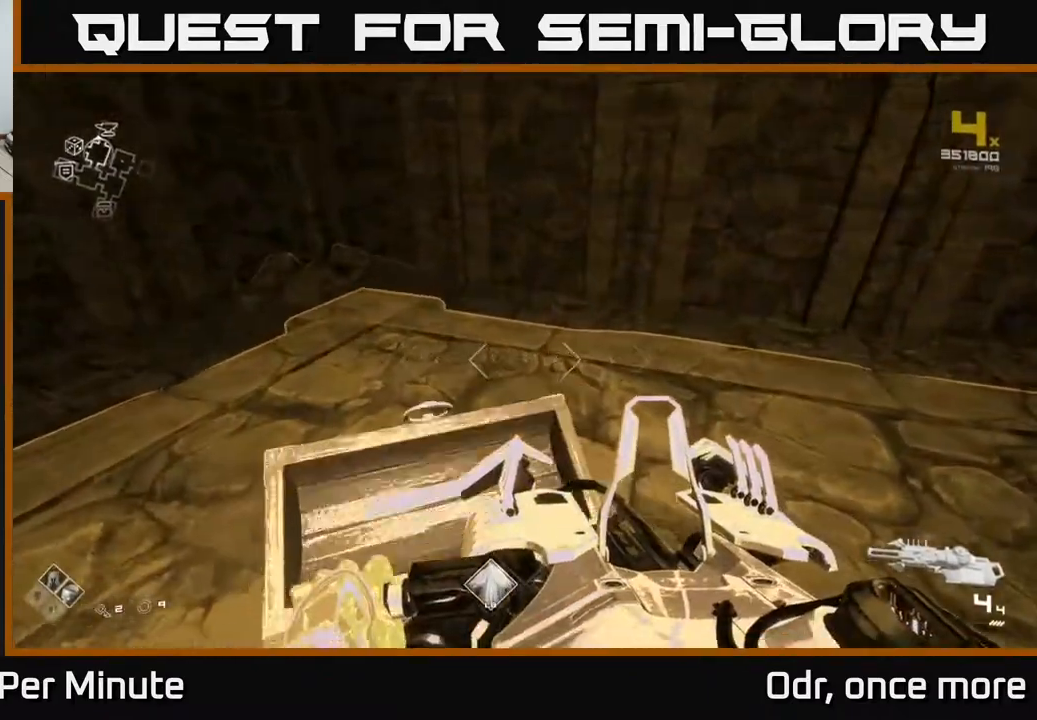
{"buttons": [], "left_stick": "up", "right_stick": "center", "events": [[133, "left_stick", "center"], [400, "left_stick", "up"]]}
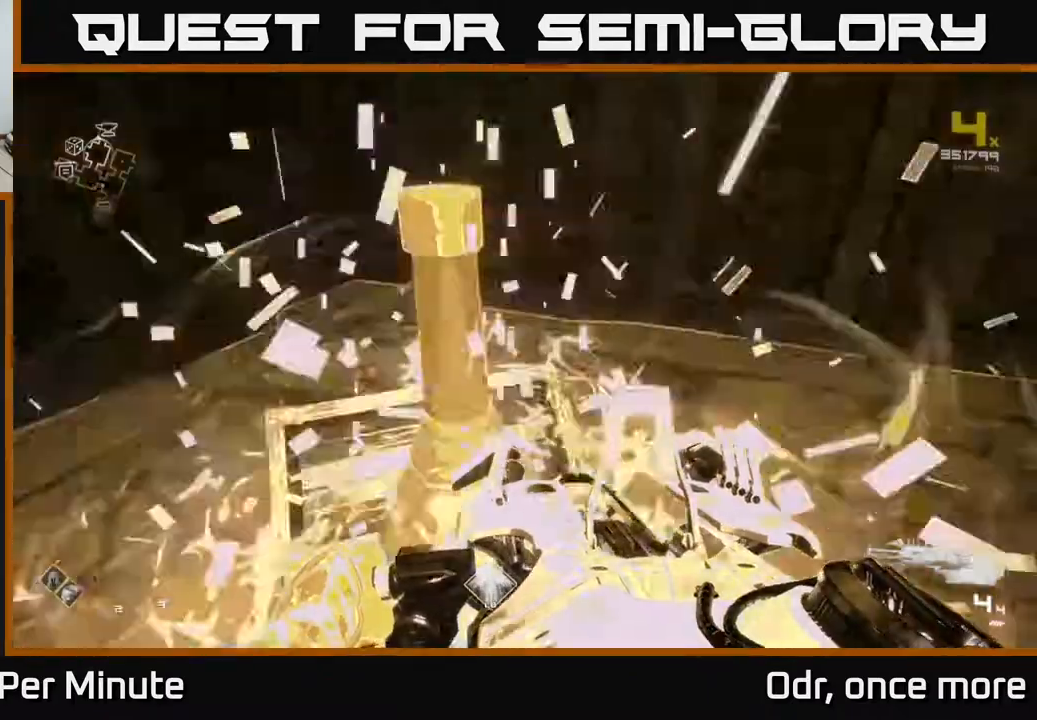
{"buttons": [], "left_stick": "right", "right_stick": "right", "events": [[33, "right_stick", "right"], [200, "left_stick", "down"], [267, "left_stick", "down-right"], [383, "left_stick", "right"]]}
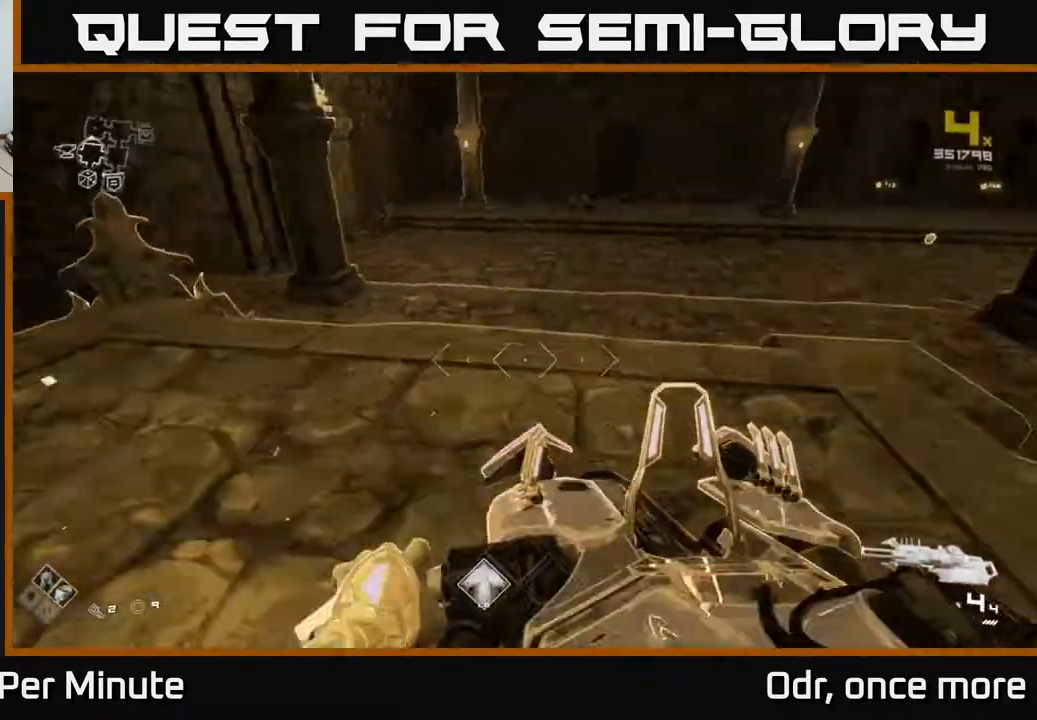
{"buttons": [], "left_stick": "up", "right_stick": "center", "events": [[33, "left_stick", "up-right"], [150, "left_stick", "up"], [150, "right_stick", "center"], [233, "A", "down"], [317, "A", "up"]]}
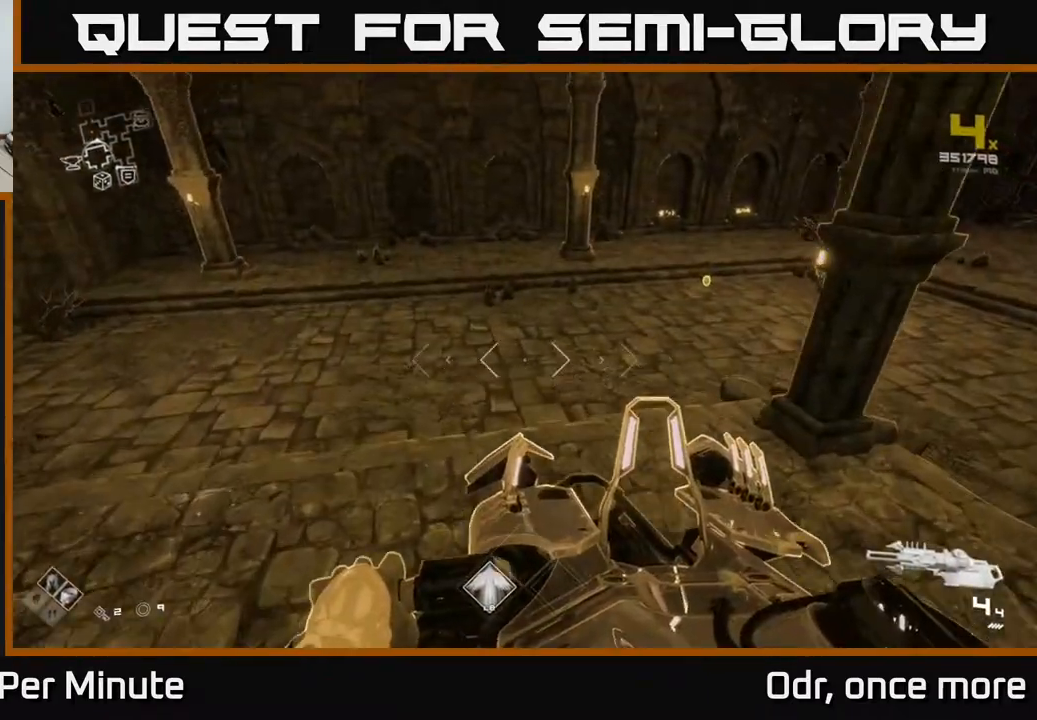
{"buttons": [], "left_stick": "up", "right_stick": "center", "events": []}
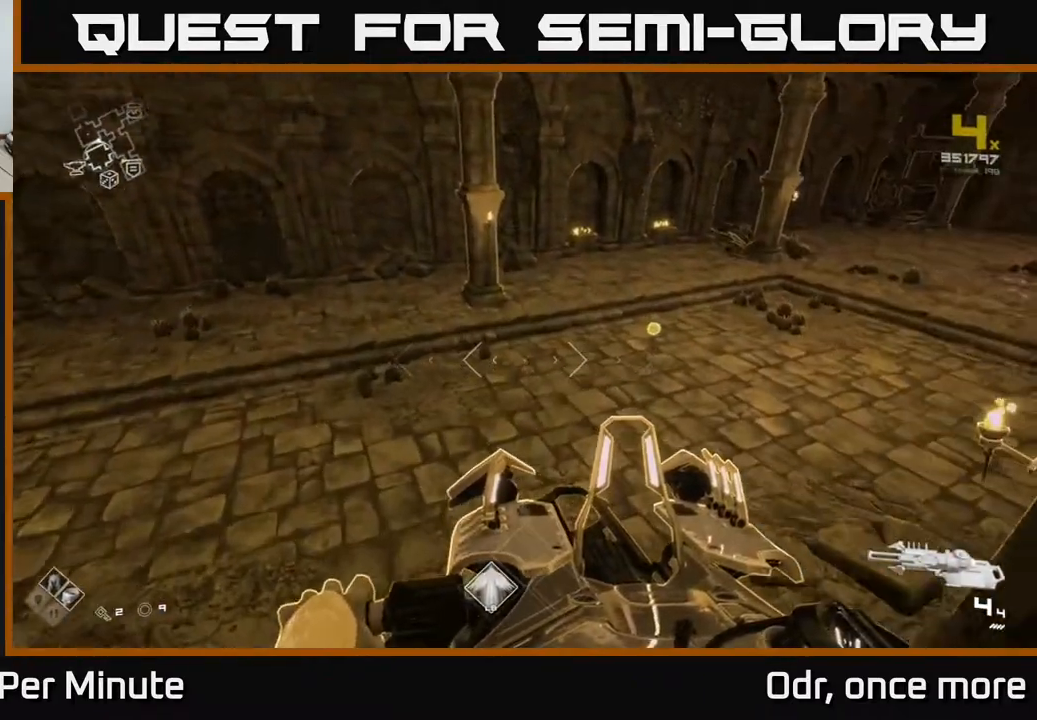
{"buttons": [], "left_stick": "up", "right_stick": "right", "events": [[83, "left_stick", "up-left"], [283, "left_stick", "up-right"], [333, "right_stick", "right"], [433, "left_stick", "up"]]}
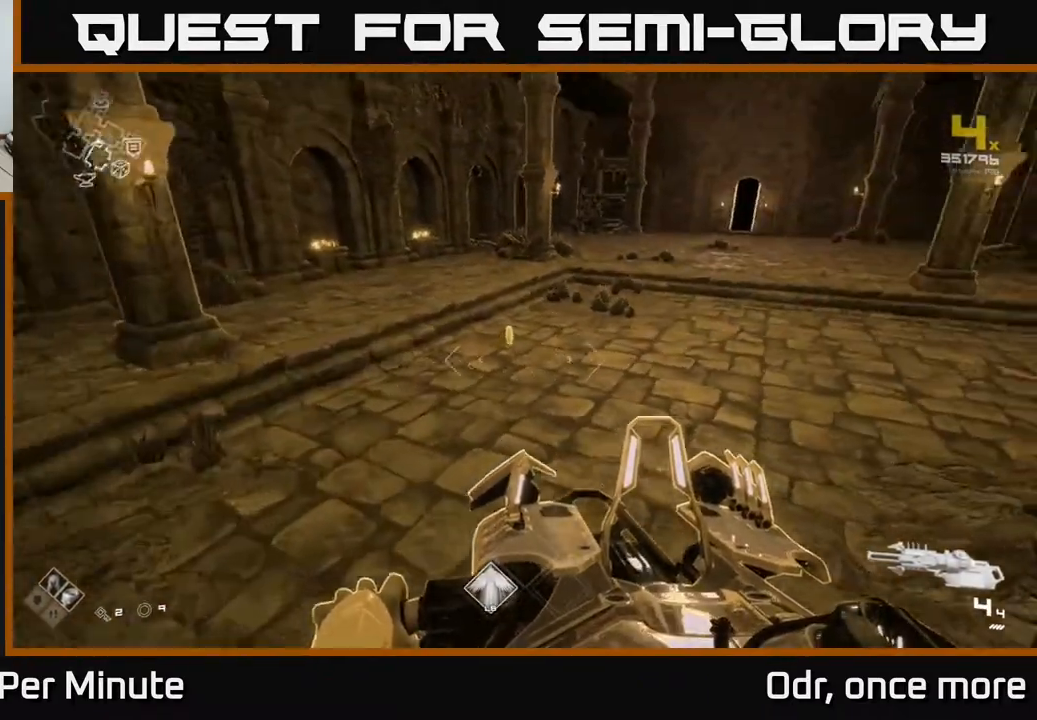
{"buttons": [], "left_stick": "up", "right_stick": "center", "events": [[17, "right_stick", "center"]]}
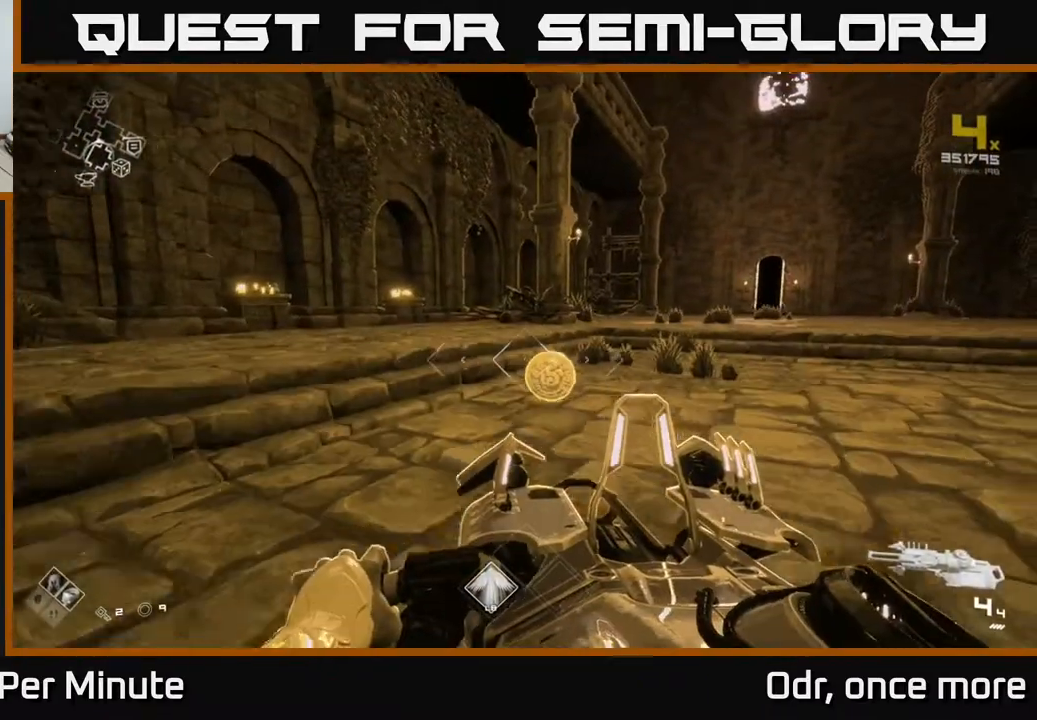
{"buttons": [], "left_stick": "up-left", "right_stick": "right", "events": [[167, "right_stick", "right"], [500, "left_stick", "up-left"]]}
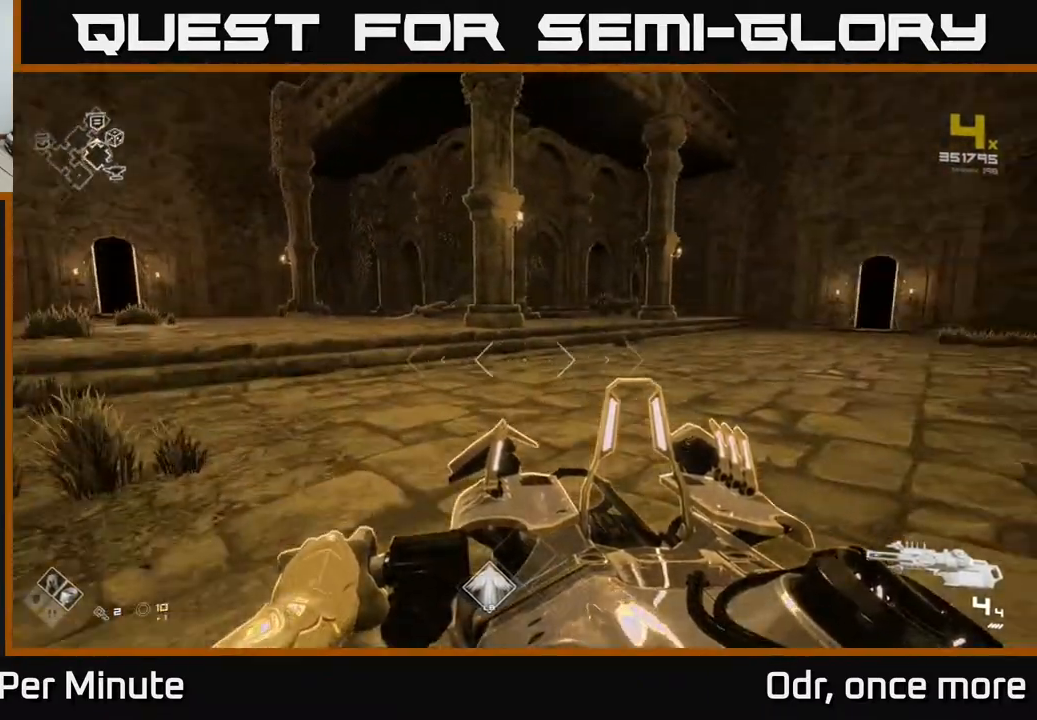
{"buttons": [], "left_stick": "up", "right_stick": "center", "events": [[167, "right_stick", "center"], [233, "left_stick", "up"], [333, "A", "down"], [450, "A", "up"]]}
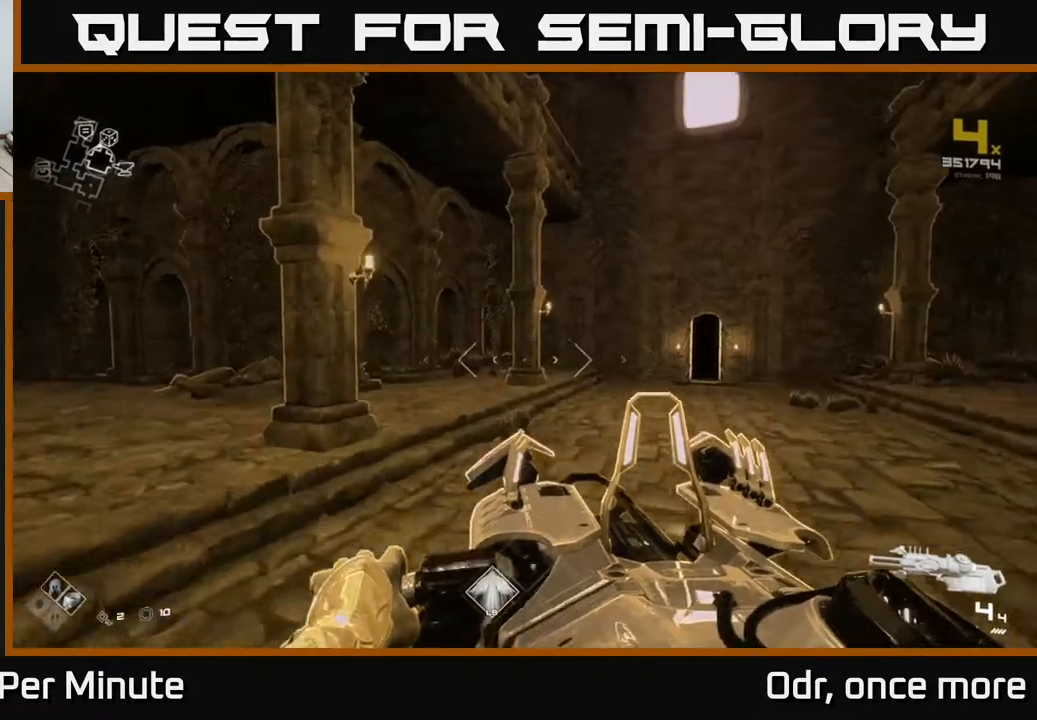
{"buttons": [], "left_stick": "up", "right_stick": "center", "events": [[217, "A", "down"], [350, "A", "up"]]}
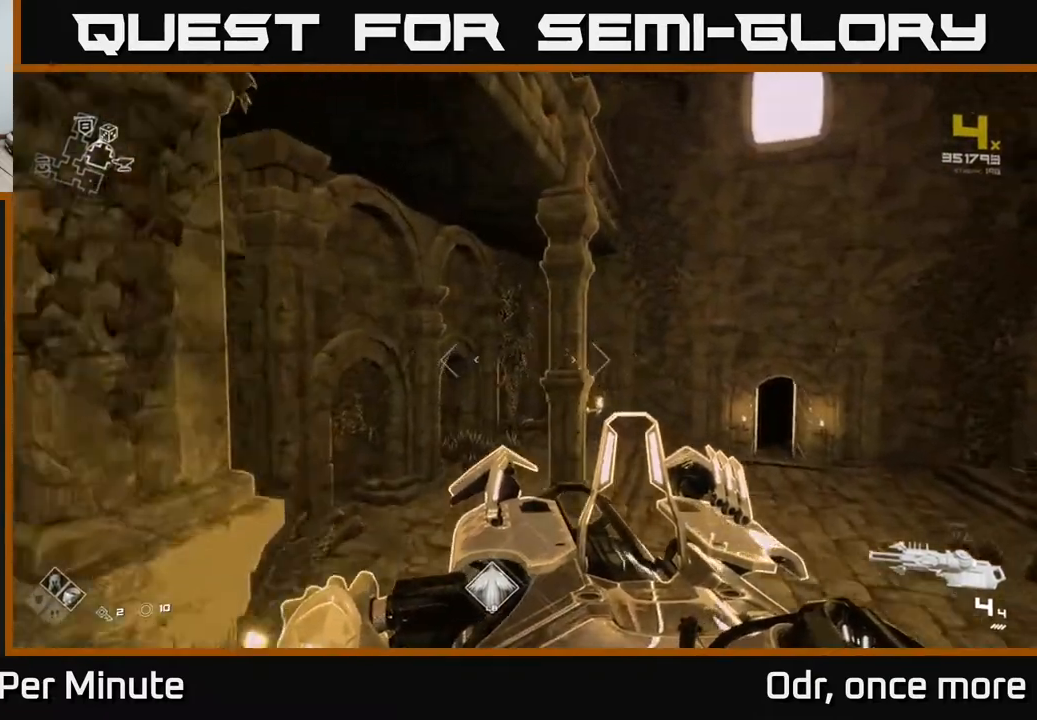
{"buttons": [], "left_stick": "up", "right_stick": "right", "events": [[167, "right_stick", "right"], [300, "left_stick", "center"], [500, "left_stick", "up"]]}
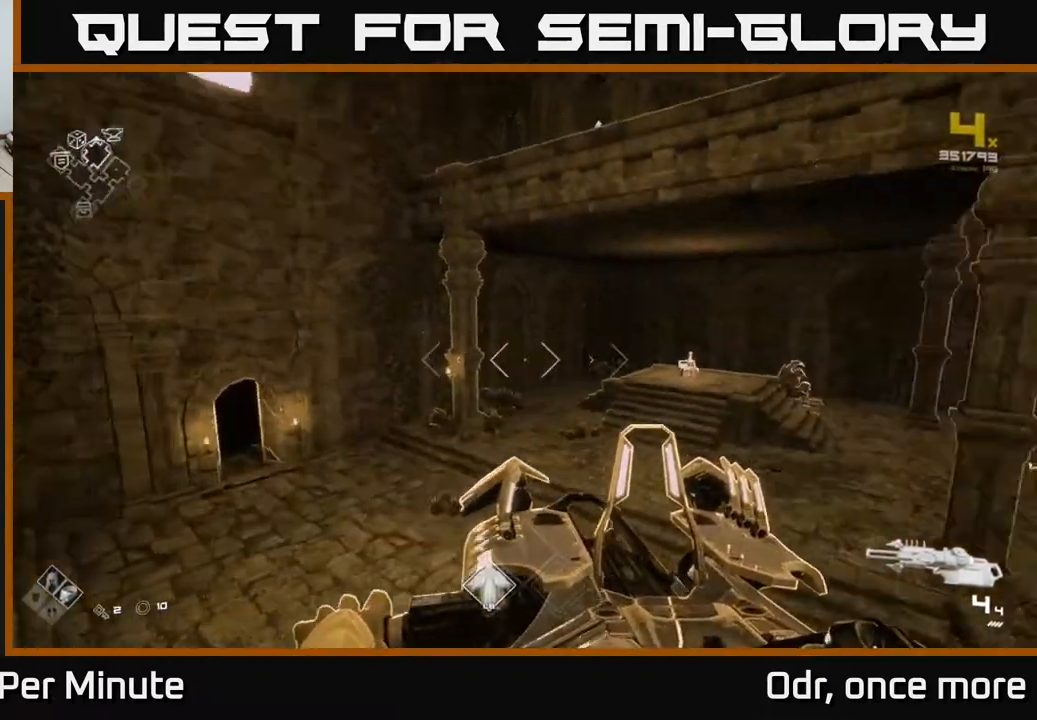
{"buttons": [], "left_stick": "up", "right_stick": "center", "events": [[317, "left_stick", "up-right"], [383, "right_stick", "center"], [483, "left_stick", "up"]]}
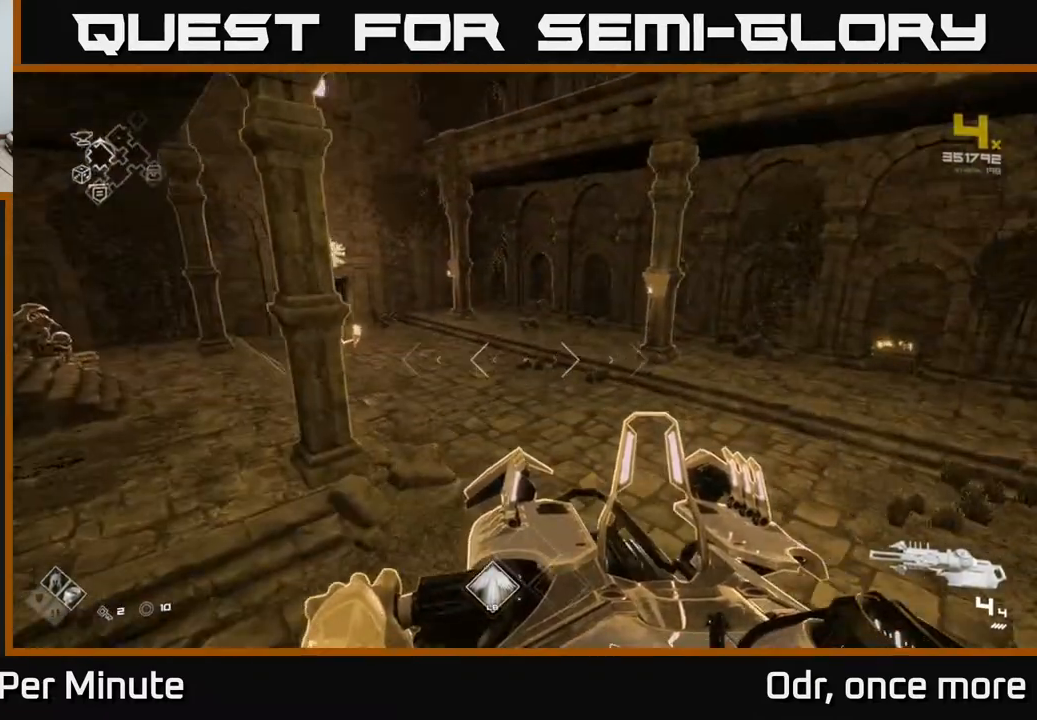
{"buttons": [], "left_stick": "up-right", "right_stick": "left", "events": [[300, "right_stick", "left"], [367, "left_stick", "up-right"]]}
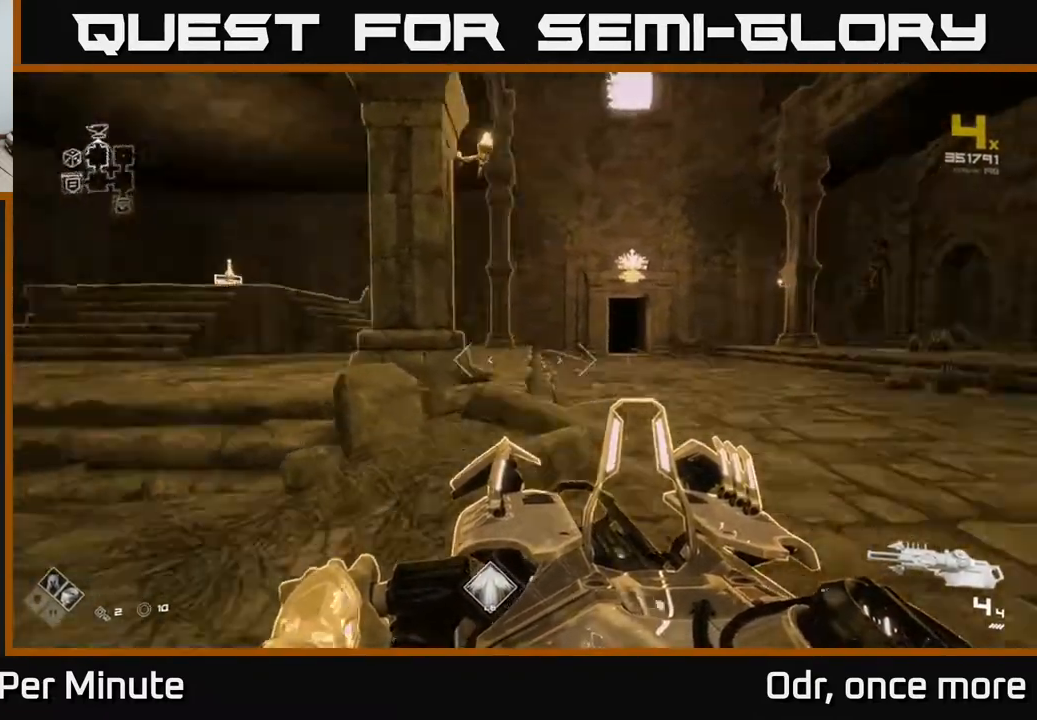
{"buttons": [], "left_stick": "up-right", "right_stick": "center", "events": [[117, "right_stick", "center"]]}
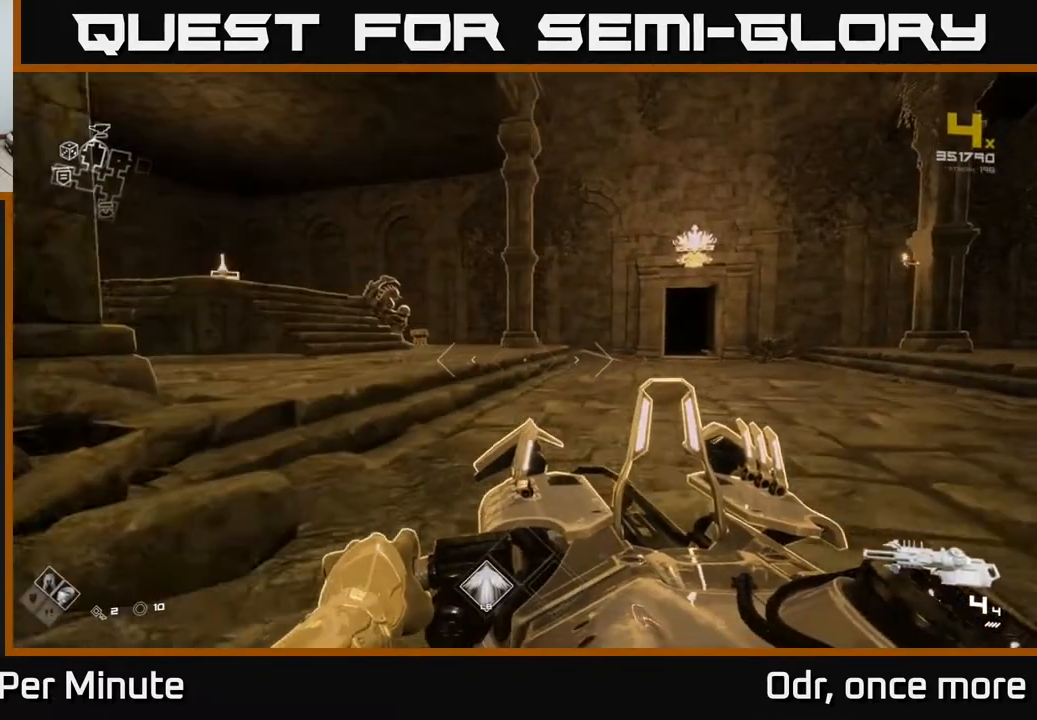
{"buttons": [], "left_stick": "up-right", "right_stick": "center", "events": []}
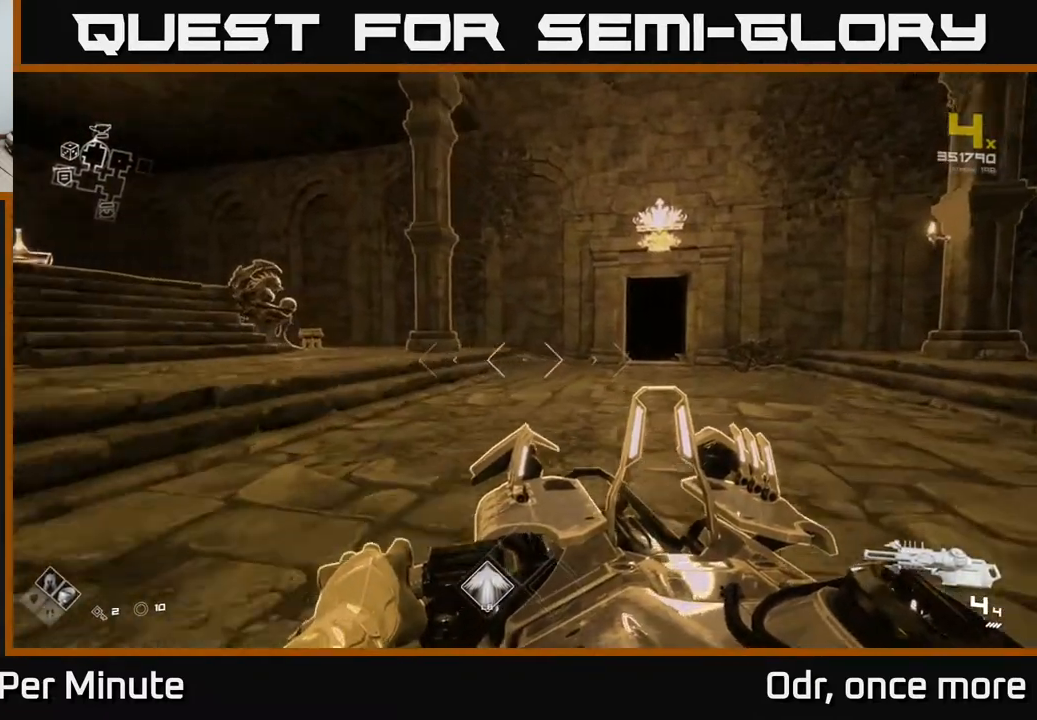
{"buttons": [], "left_stick": "up", "right_stick": "center", "events": [[200, "right_stick", "right"], [233, "left_stick", "up"], [333, "right_stick", "center"]]}
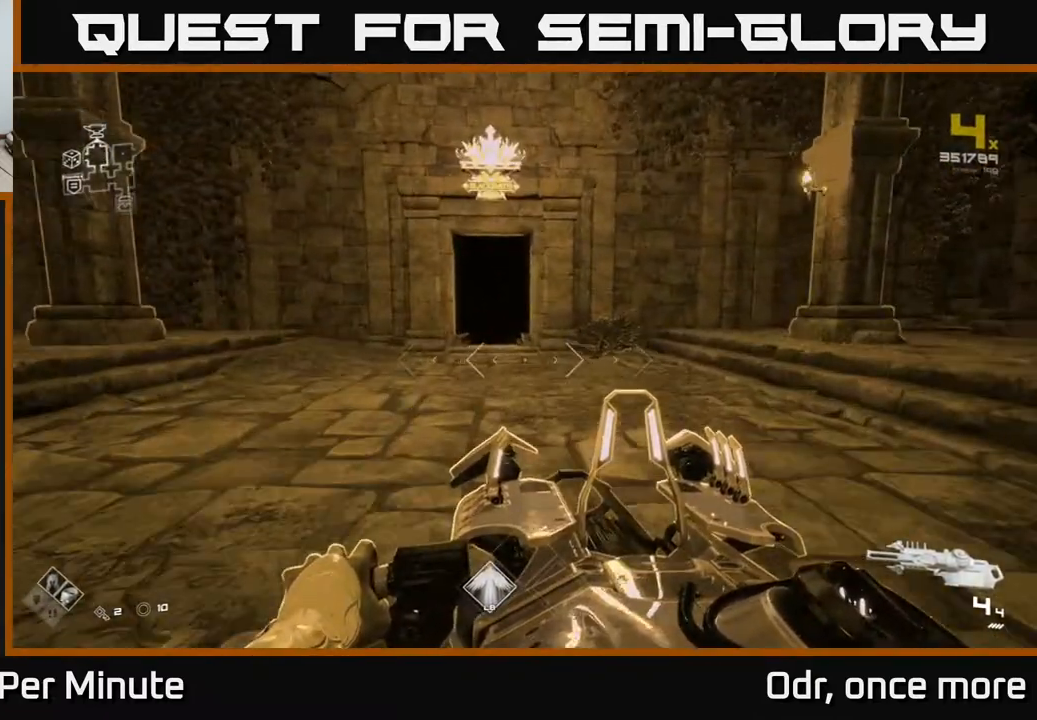
{"buttons": ["L1"], "left_stick": "up", "right_stick": "center", "events": [[283, "L1", "down"]]}
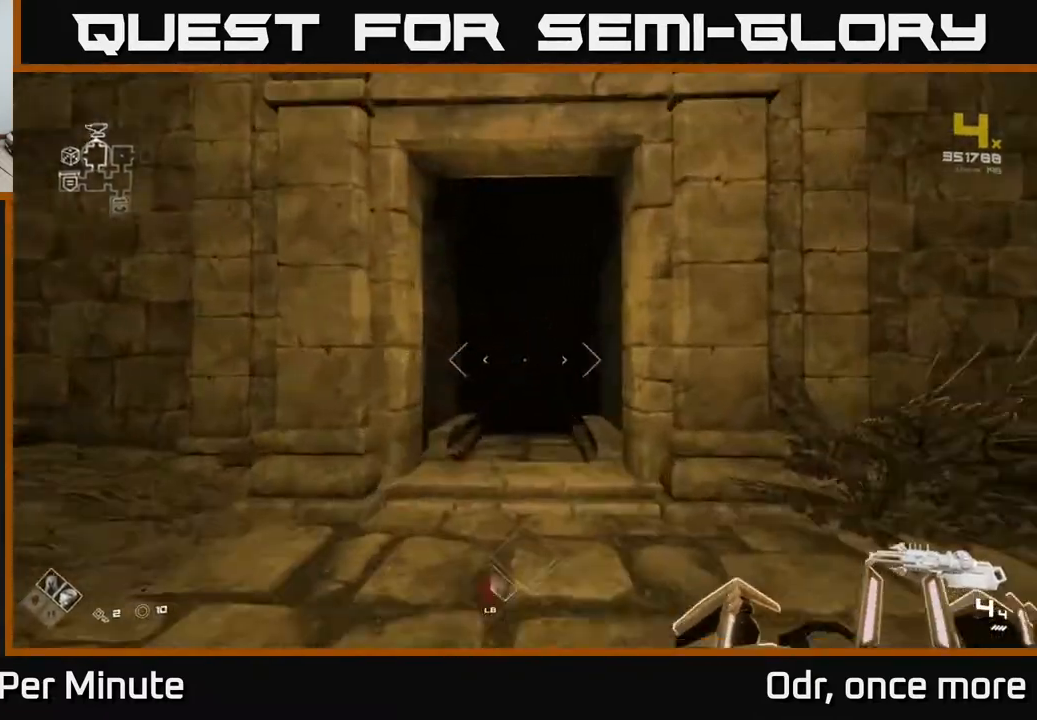
{"buttons": ["L1"], "left_stick": "up", "right_stick": "down-right", "events": [[417, "right_stick", "down-right"]]}
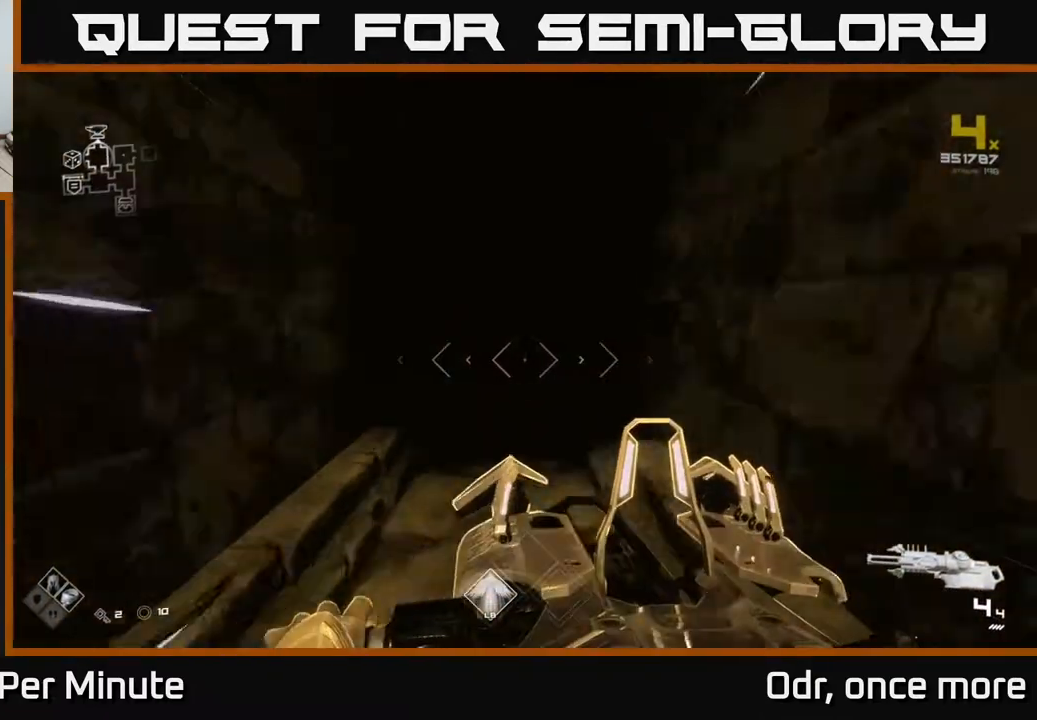
{"buttons": ["L1"], "left_stick": "up", "right_stick": "center", "events": [[17, "right_stick", "center"]]}
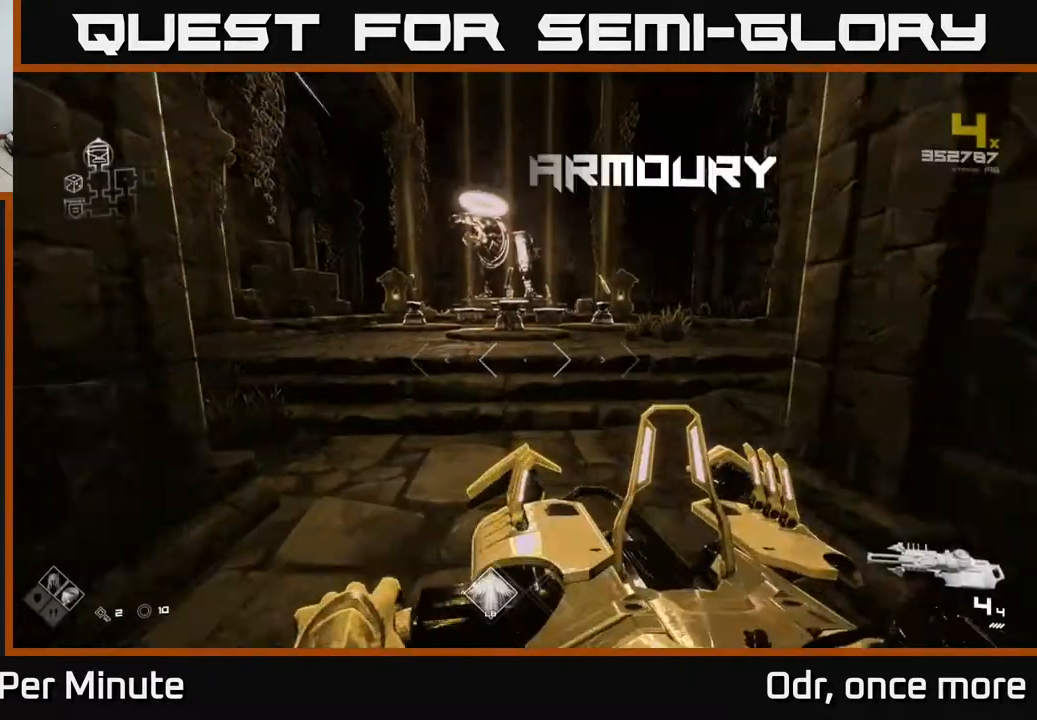
{"buttons": ["L1"], "left_stick": "up", "right_stick": "center", "events": []}
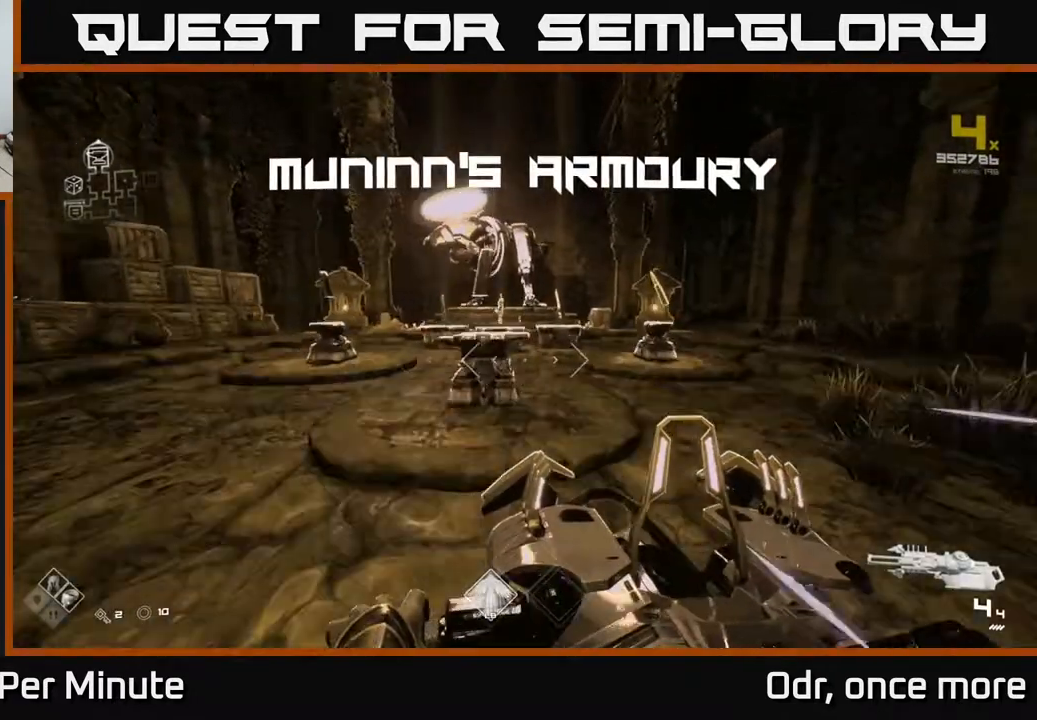
{"buttons": [], "left_stick": "up", "right_stick": "left", "events": [[17, "left_stick", "up-right"], [183, "left_stick", "up"], [400, "L1", "up"], [467, "right_stick", "left"]]}
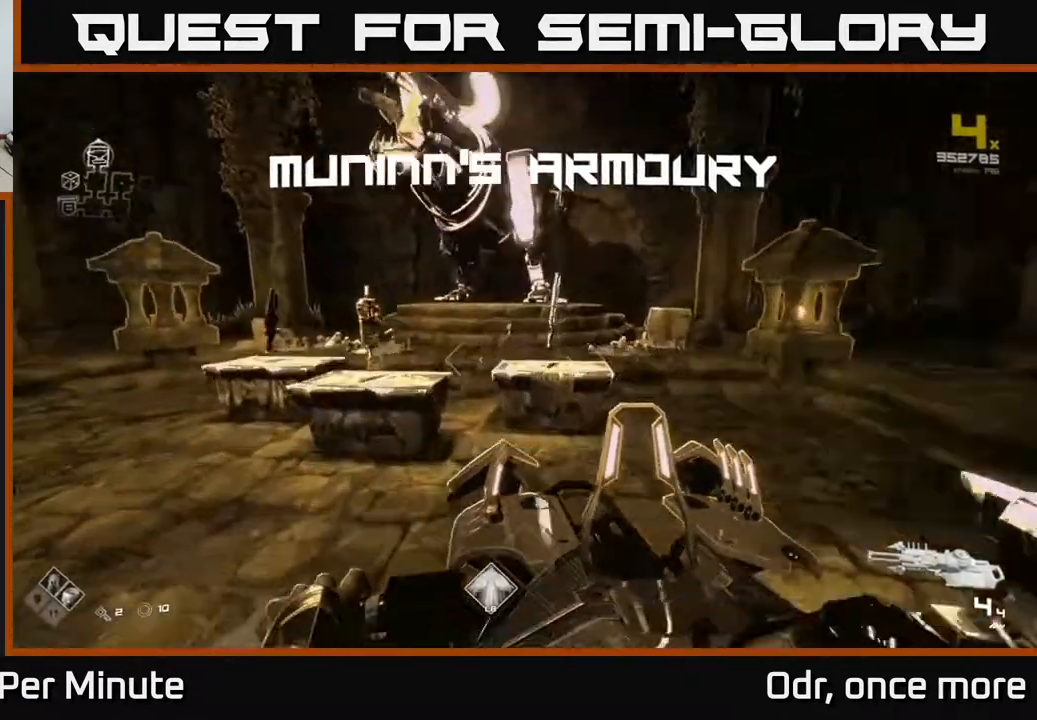
{"buttons": [], "left_stick": "center", "right_stick": "center", "events": [[117, "right_stick", "center"], [200, "left_stick", "center"]]}
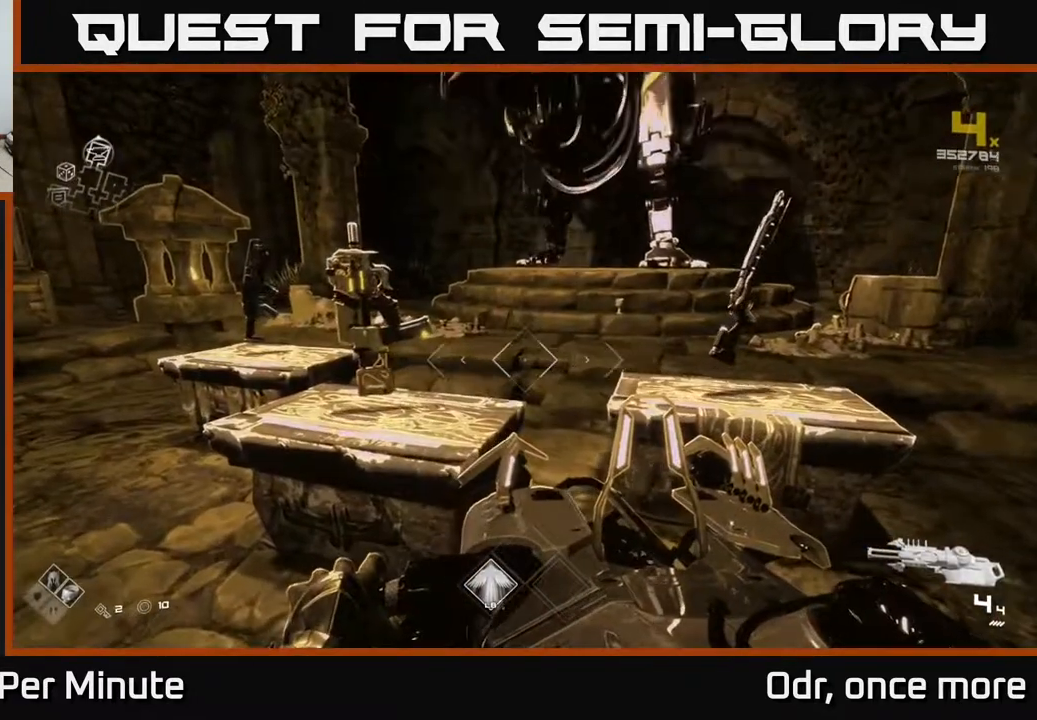
{"buttons": [], "left_stick": "center", "right_stick": "center", "events": [[133, "left_stick", "up"], [333, "left_stick", "center"]]}
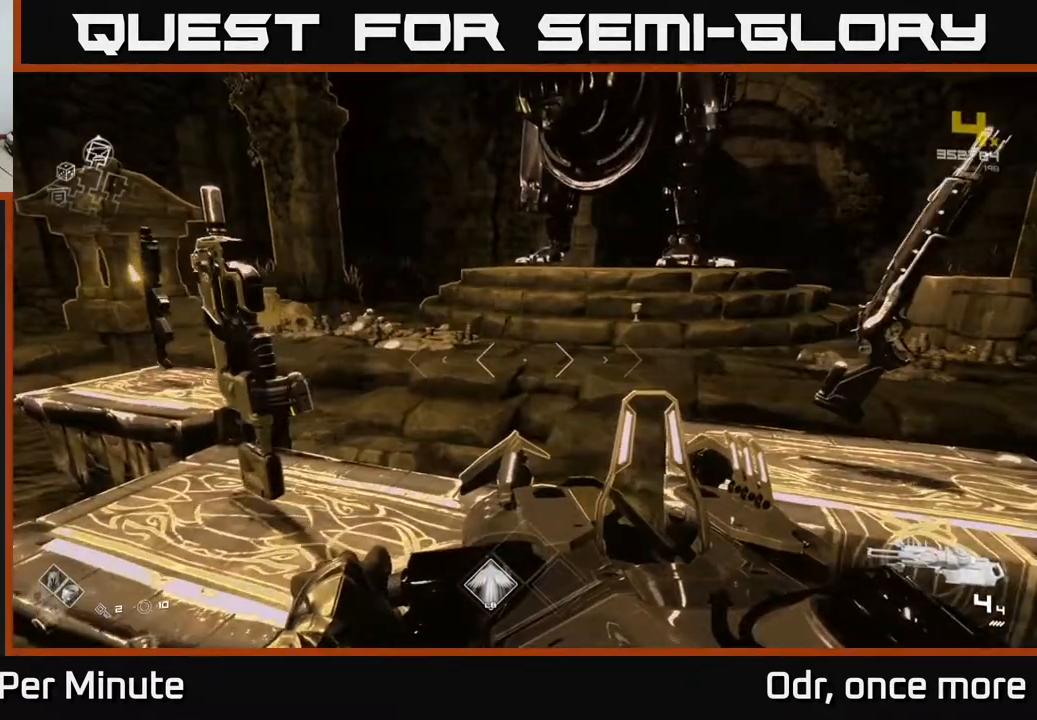
{"buttons": [], "left_stick": "center", "right_stick": "center", "events": [[67, "left_stick", "left"], [217, "left_stick", "center"]]}
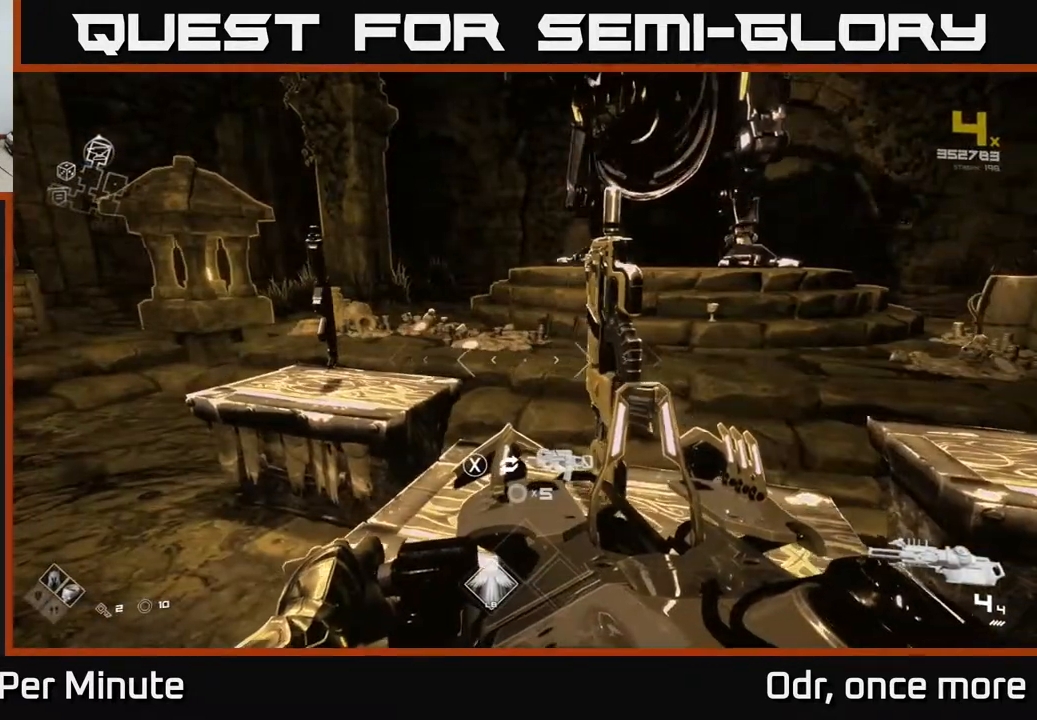
{"buttons": [], "left_stick": "center", "right_stick": "center", "events": [[17, "left_stick", "up"], [167, "left_stick", "center"], [217, "right_stick", "right"], [300, "right_stick", "center"]]}
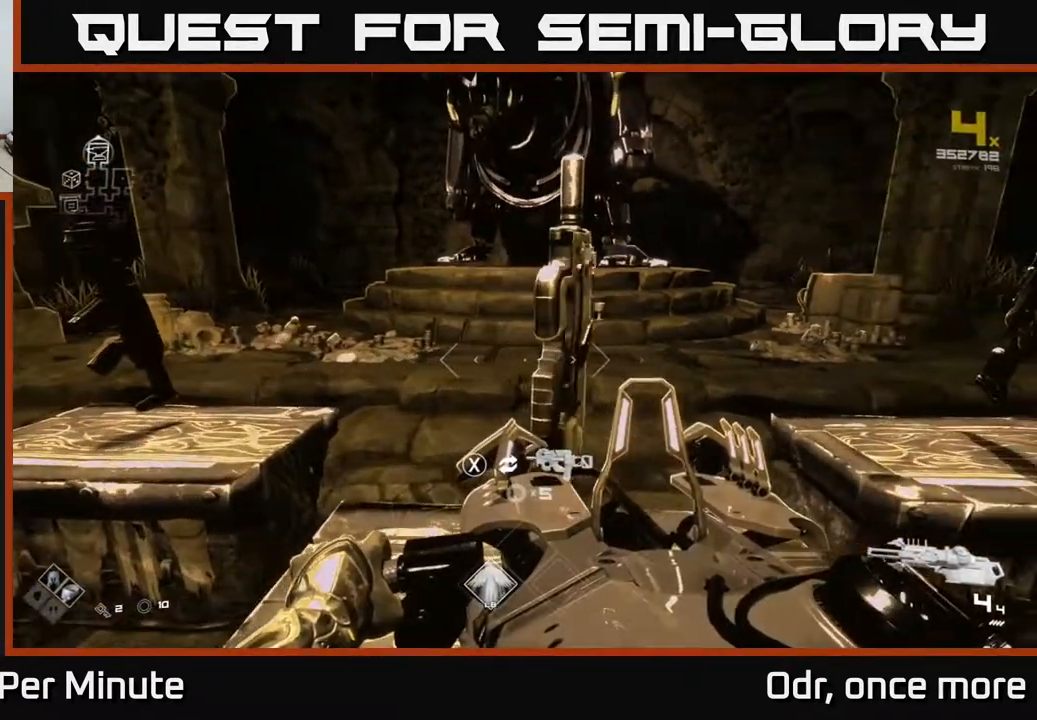
{"buttons": [], "left_stick": "center", "right_stick": "center", "events": []}
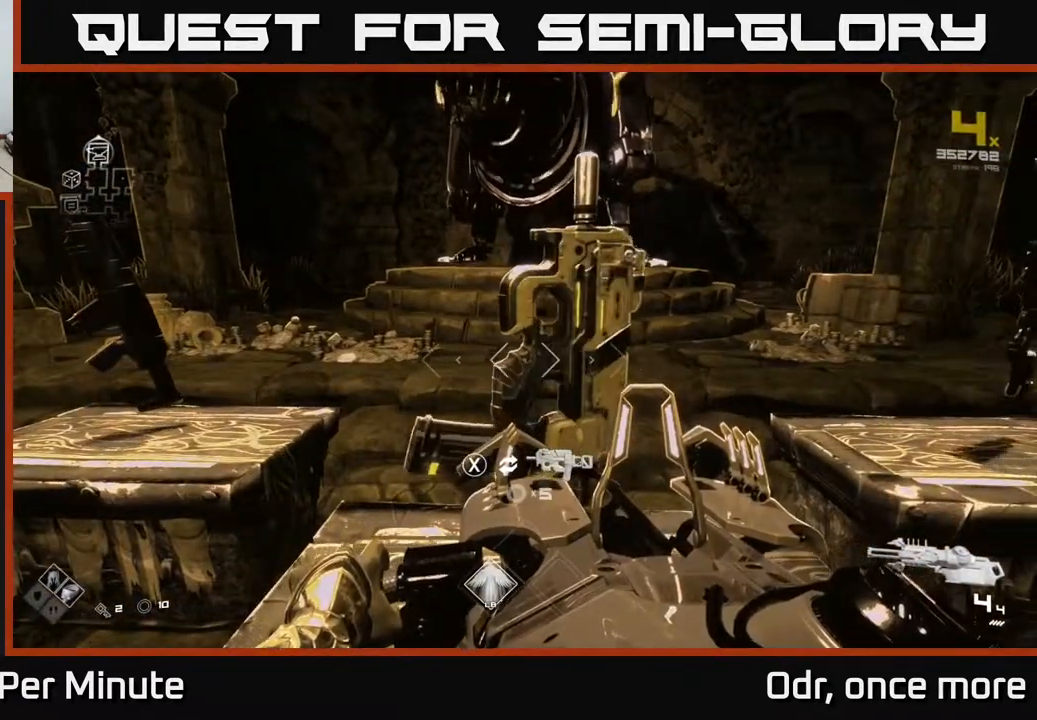
{"buttons": [], "left_stick": "right", "right_stick": "center", "events": [[300, "left_stick", "right"]]}
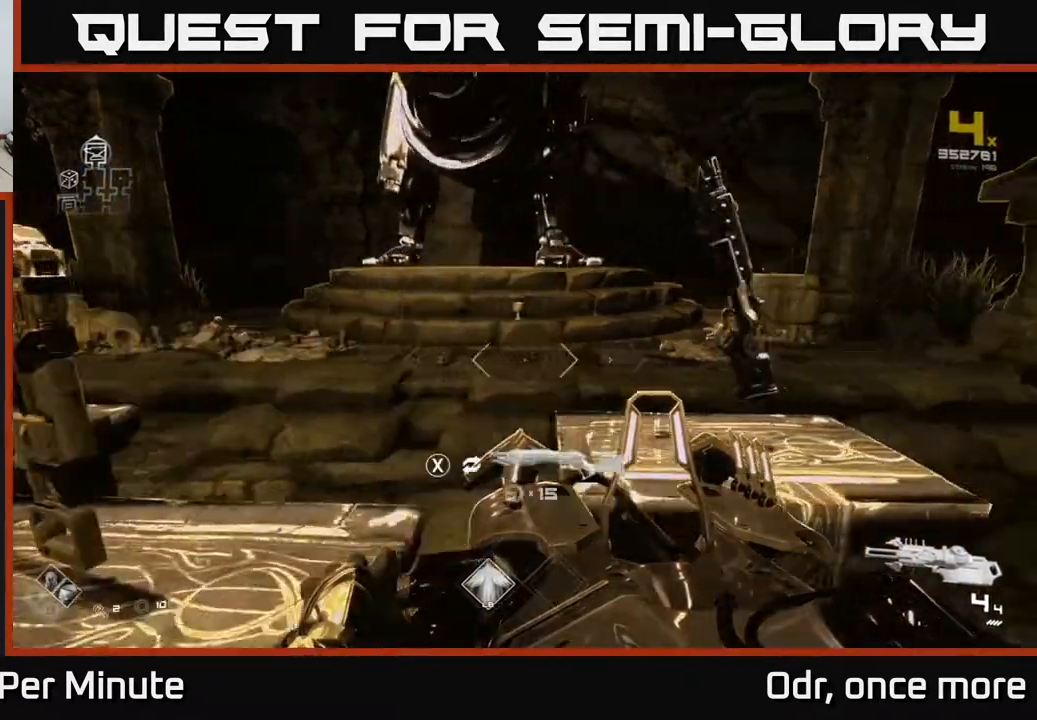
{"buttons": [], "left_stick": "center", "right_stick": "left", "events": [[133, "left_stick", "up"], [167, "right_stick", "left"], [233, "left_stick", "center"]]}